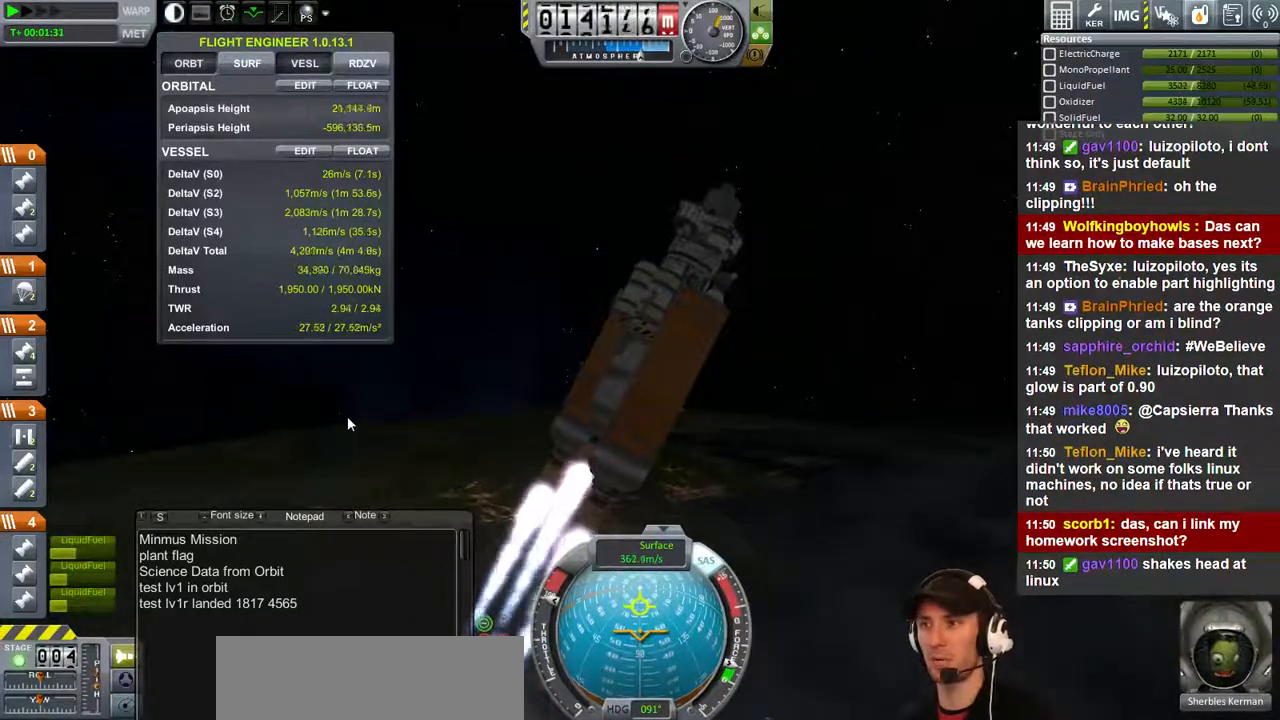
Gameplay with keyboard; each line is a JSON object with the keys held at the frame after it. "events" lists presses ("down") and releases ("up") of "a", "d", "e", "h", "i", "j", "k", "l", "n", "q", "s" and "w" between this image and that frame as [ms after this image, input, new state], when the widget could be followed in between. No other keys are recorded. Mouse input is not recorded.
{"keys": ["w"], "events": [[67, "w", "up"], [500, "w", "down"]]}
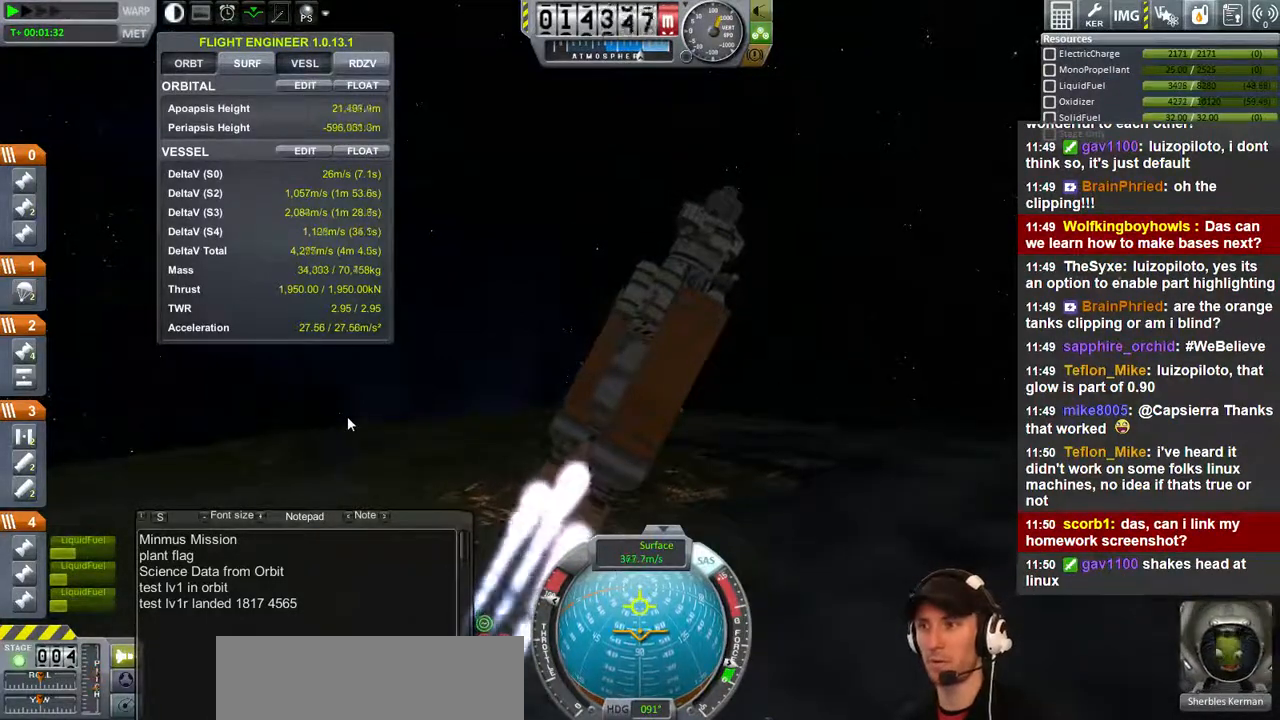
{"keys": [], "events": [[100, "w", "up"]]}
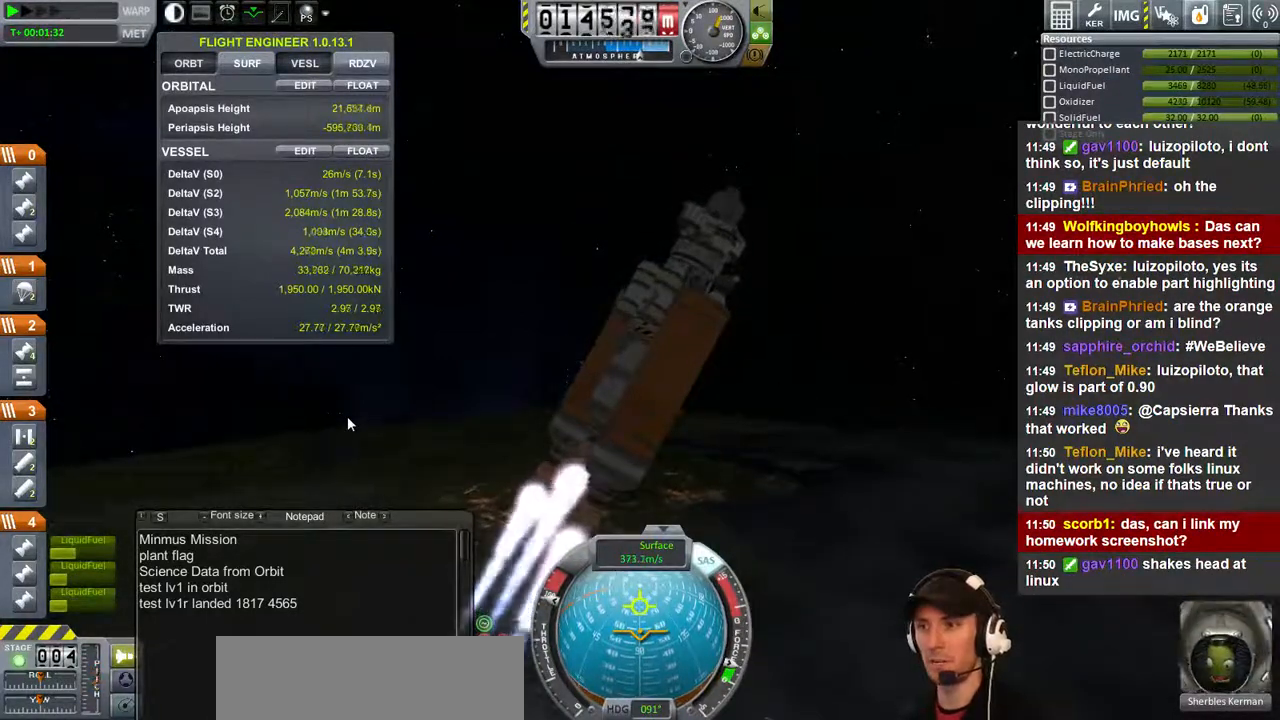
{"keys": [], "events": [[200, "w", "down"], [400, "w", "up"]]}
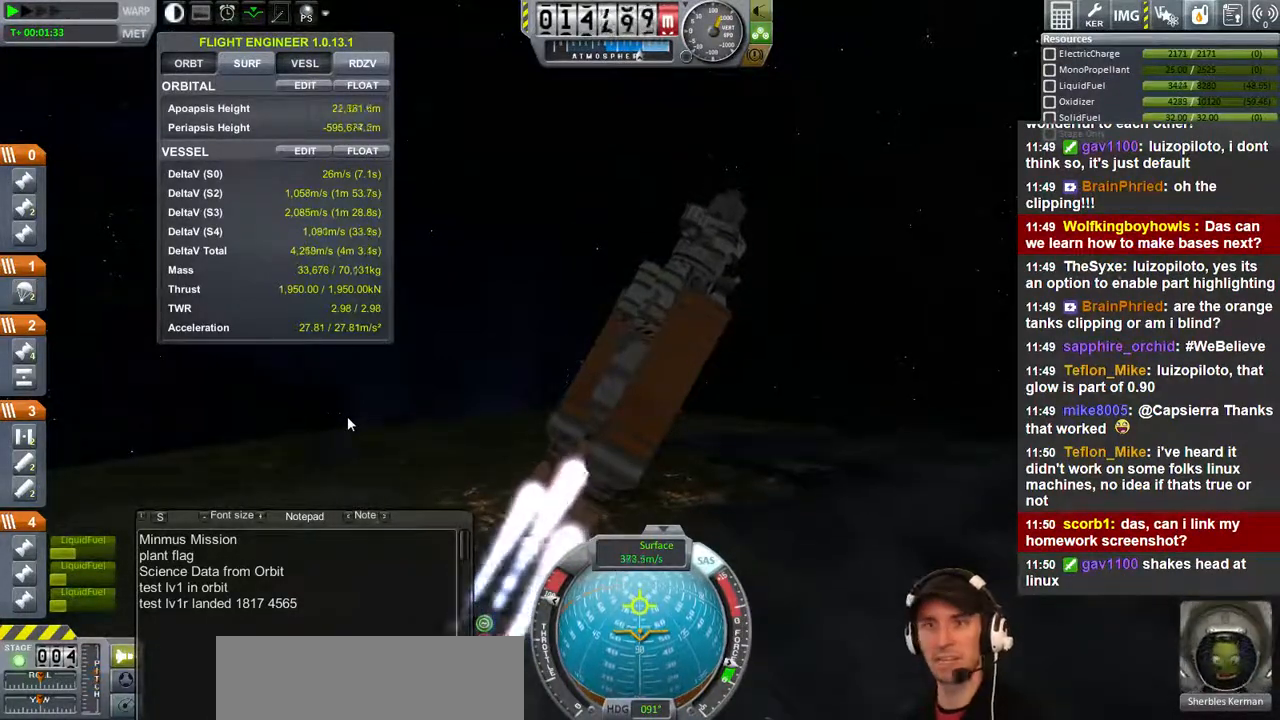
{"keys": [], "events": [[267, "w", "down"], [367, "w", "up"]]}
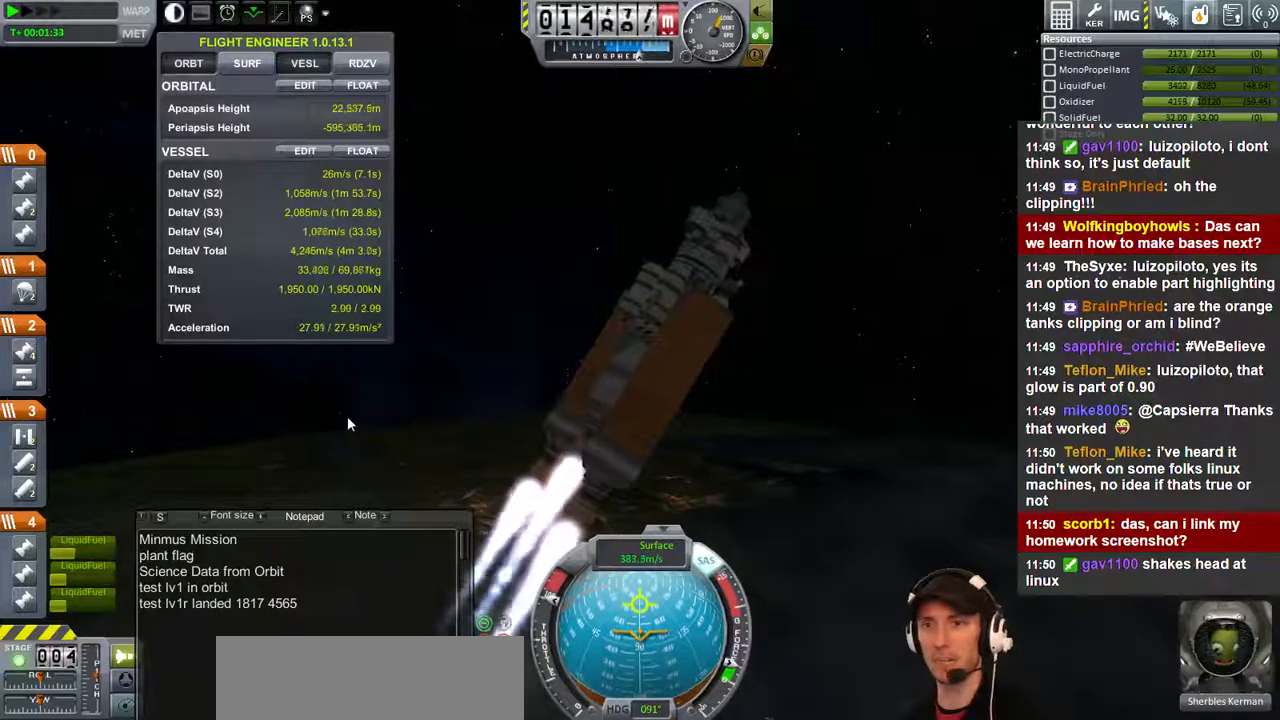
{"keys": [], "events": []}
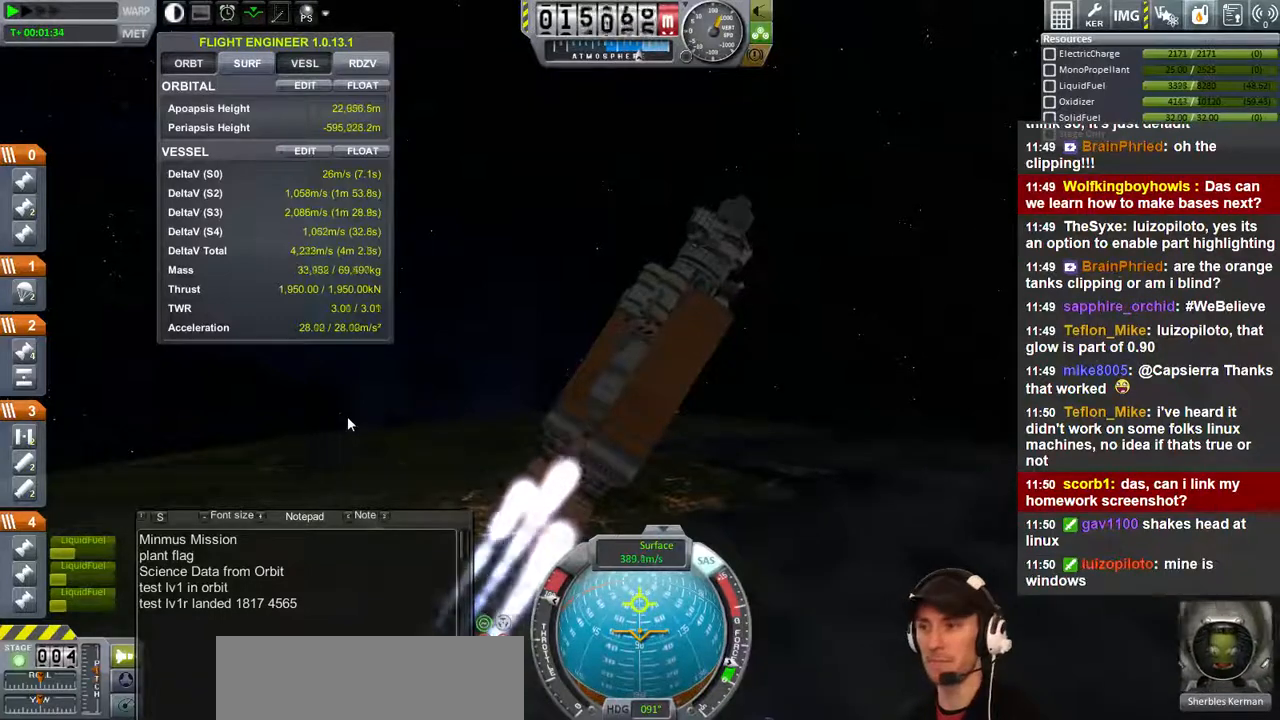
{"keys": [], "events": [[33, "w", "down"], [233, "w", "up"]]}
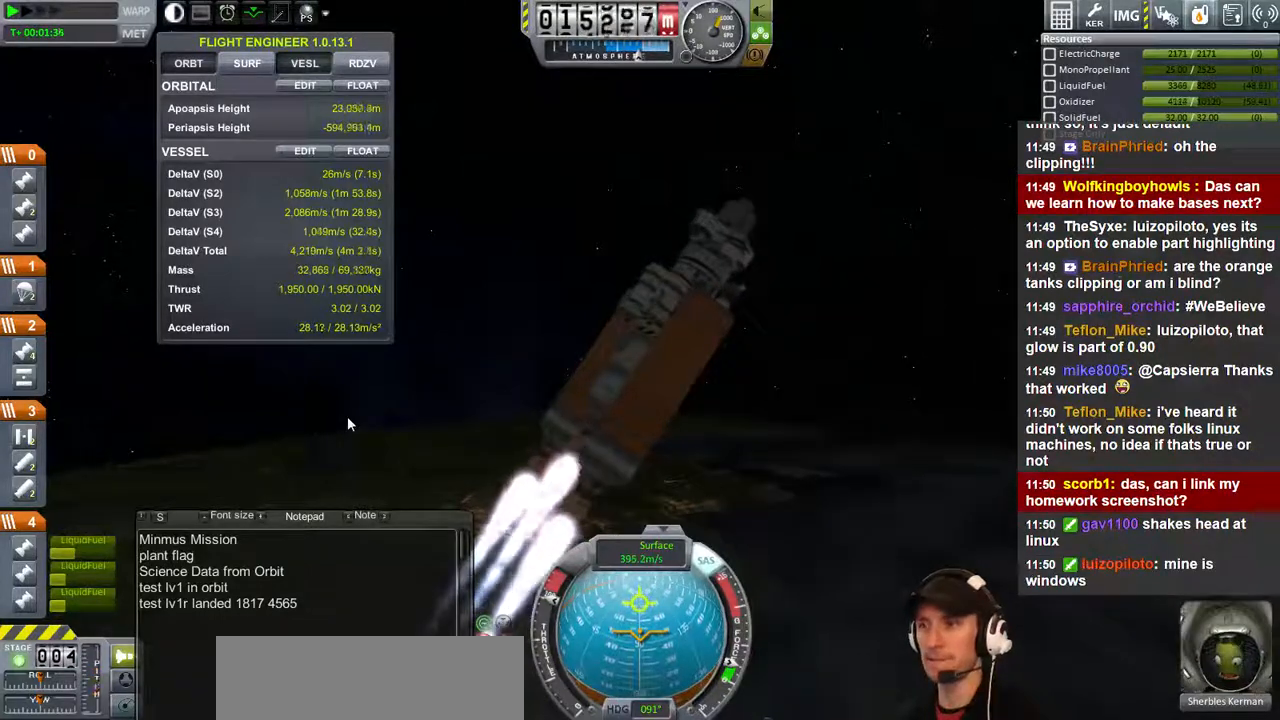
{"keys": [], "events": [[33, "w", "down"], [100, "w", "up"]]}
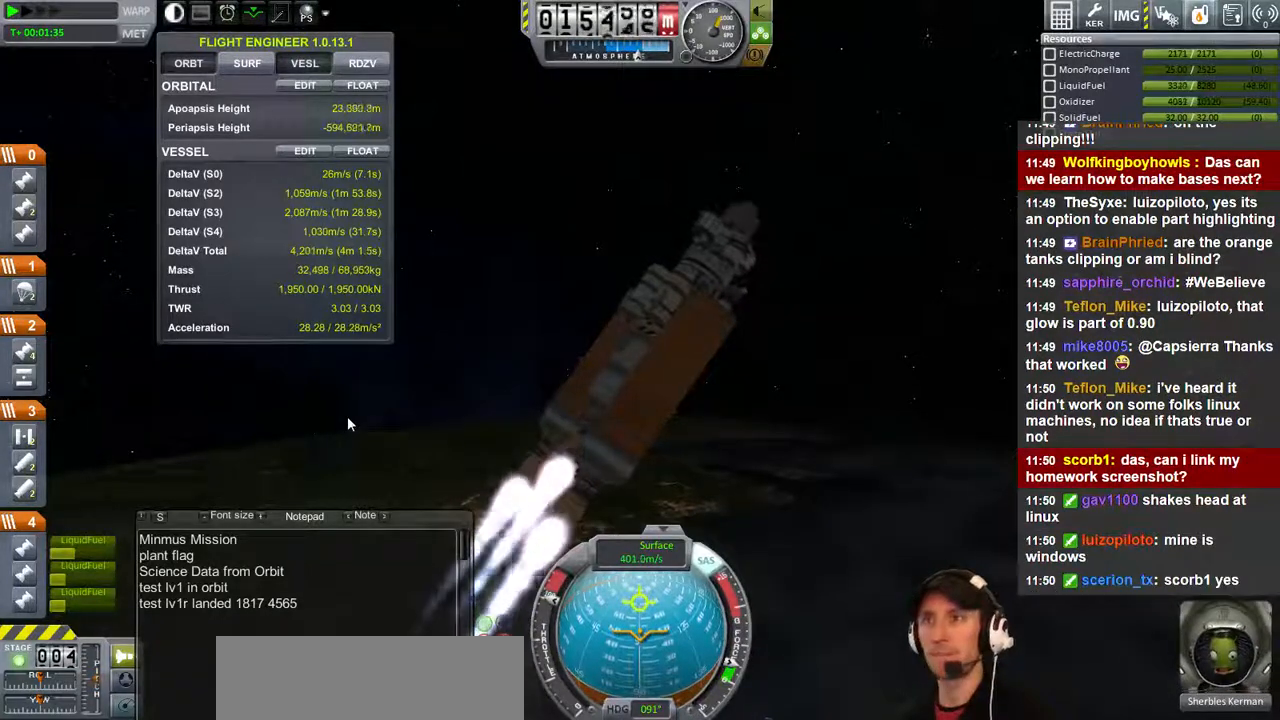
{"keys": ["w"], "events": [[67, "w", "down"], [167, "w", "up"], [467, "w", "down"]]}
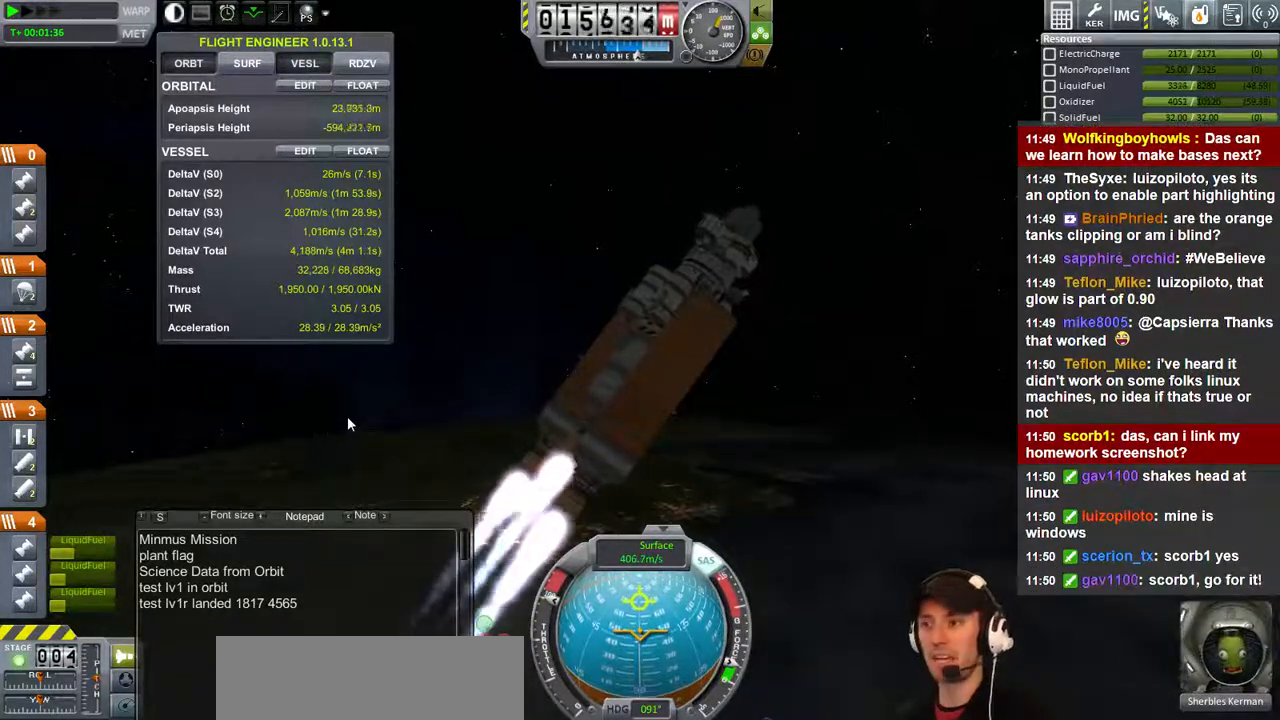
{"keys": [], "events": [[100, "w", "up"]]}
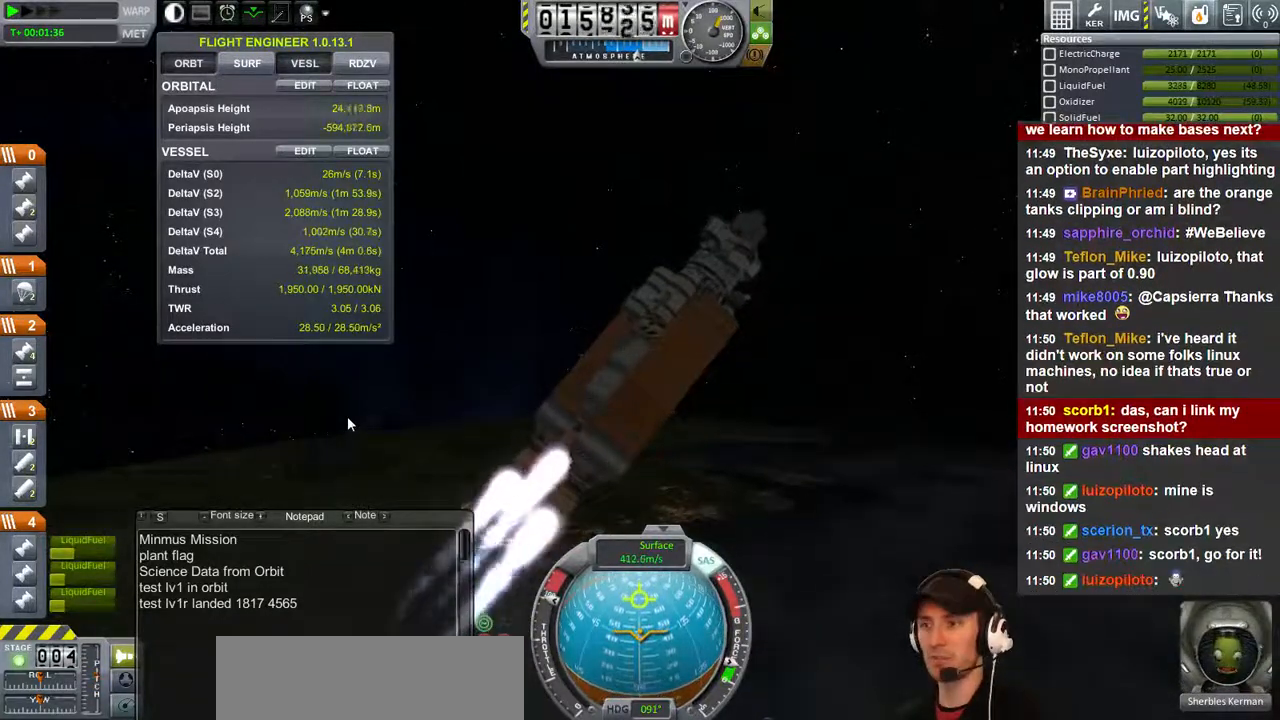
{"keys": [], "events": [[333, "w", "down"], [467, "w", "up"]]}
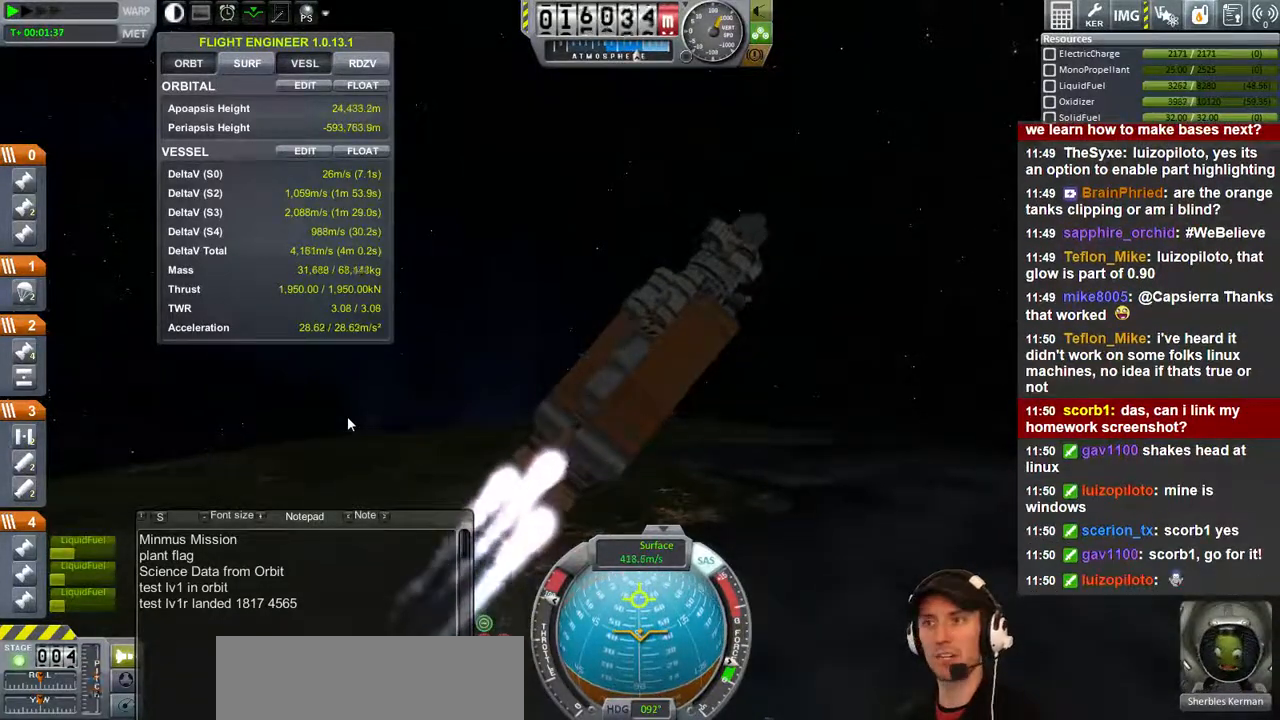
{"keys": [], "events": []}
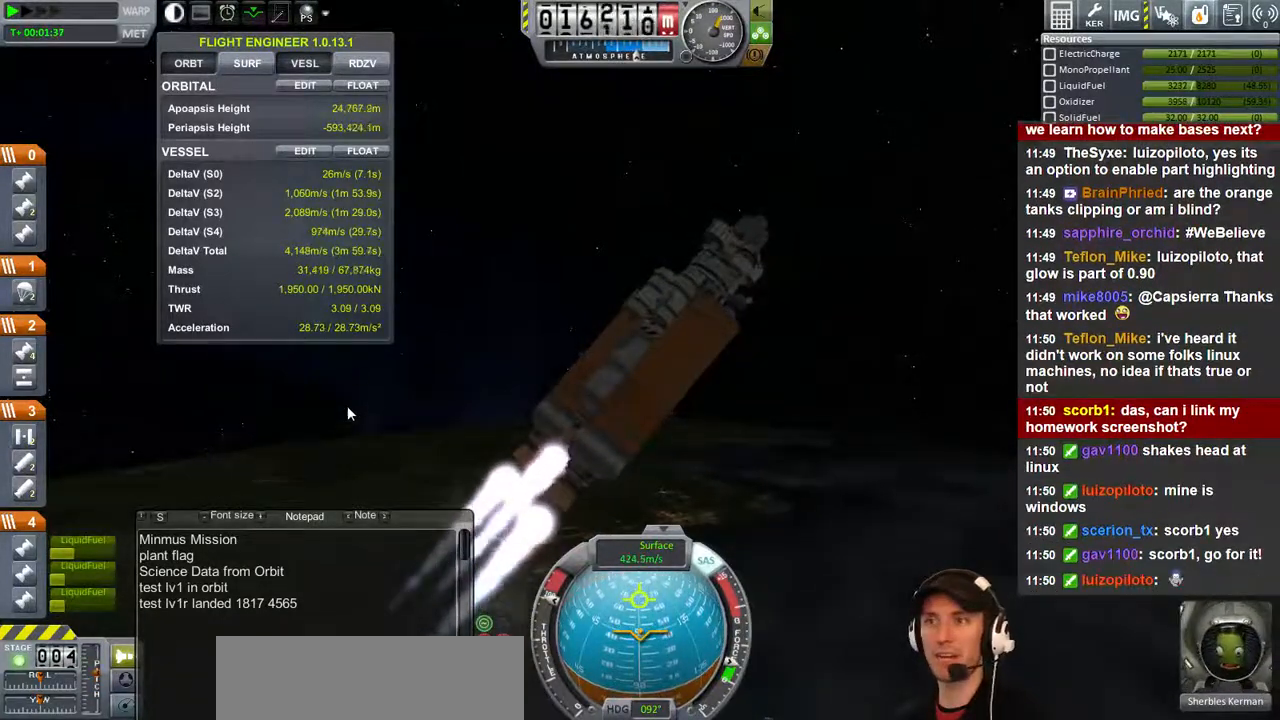
{"keys": ["w"], "events": [[400, "w", "down"]]}
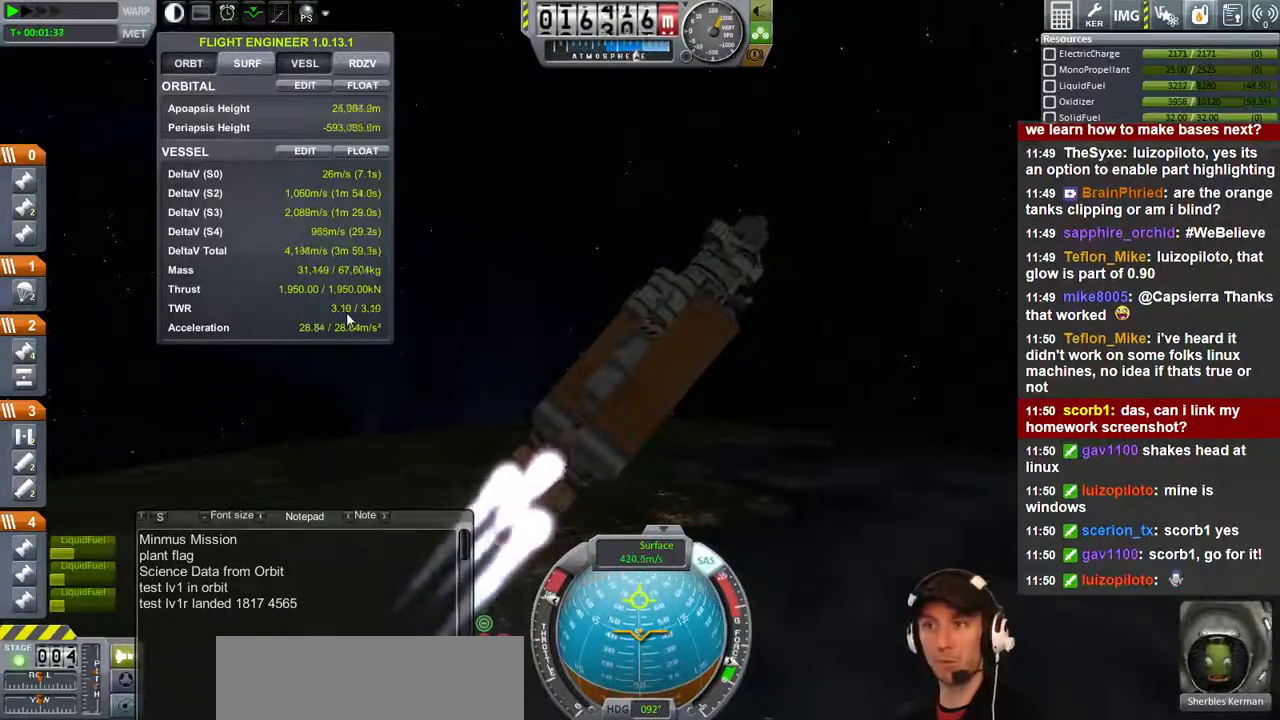
{"keys": [], "events": [[33, "w", "up"]]}
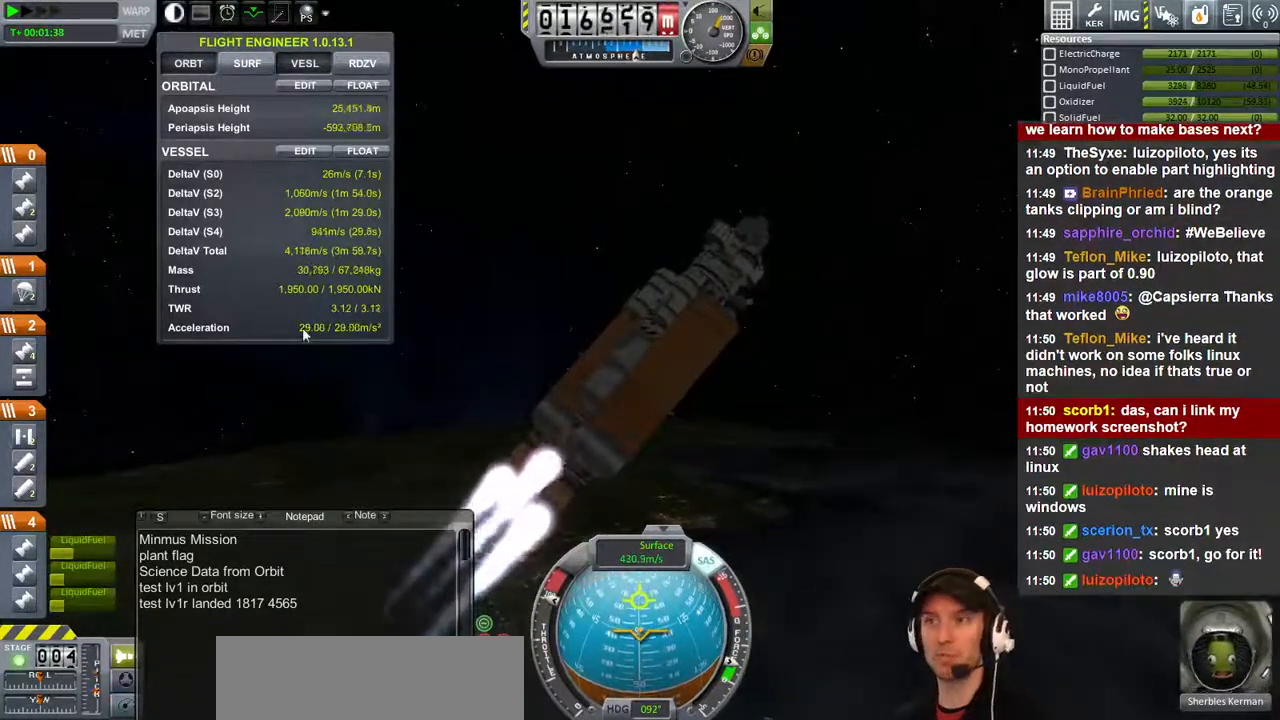
{"keys": [], "events": [[33, "w", "down"], [133, "w", "up"]]}
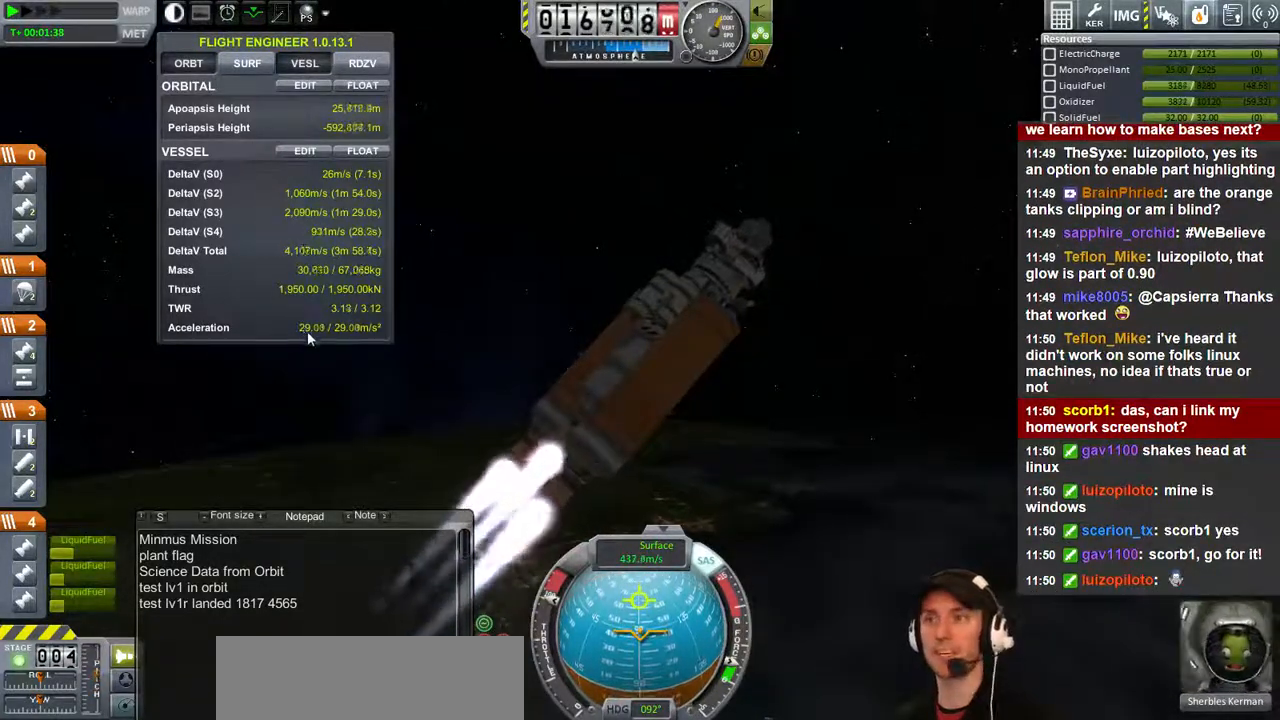
{"keys": [], "events": [[233, "w", "down"], [333, "w", "up"]]}
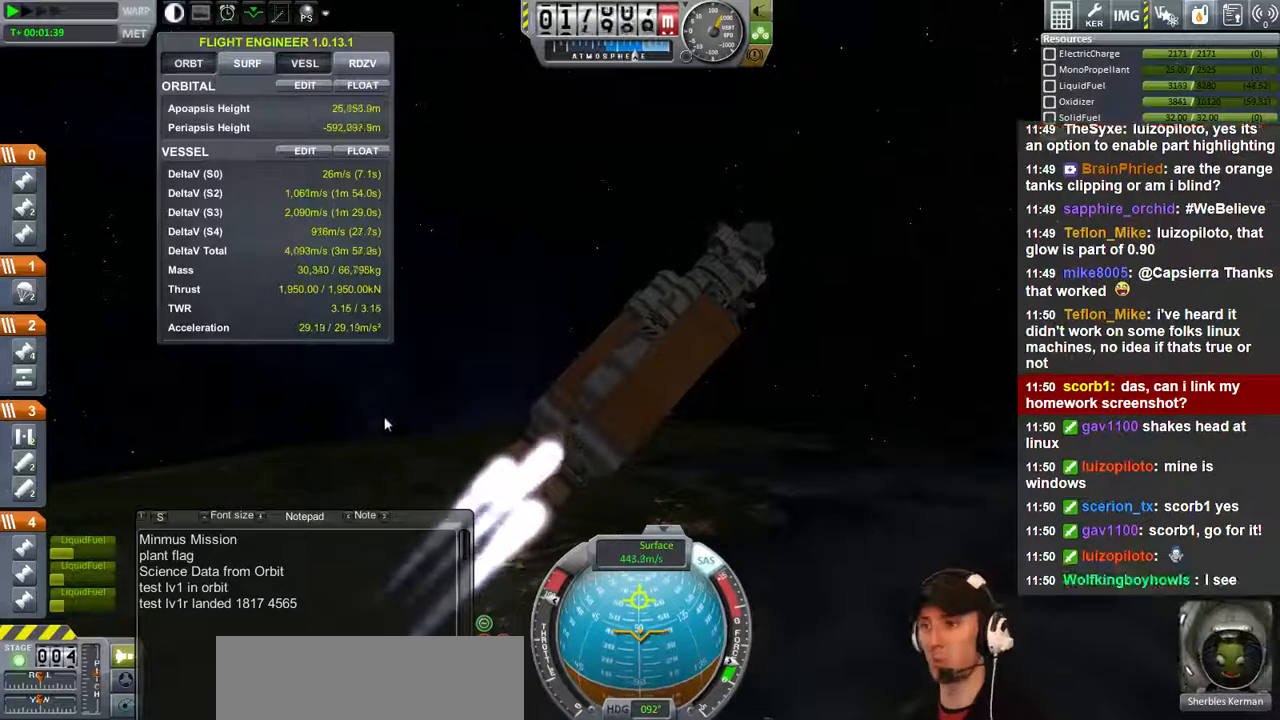
{"keys": [], "events": []}
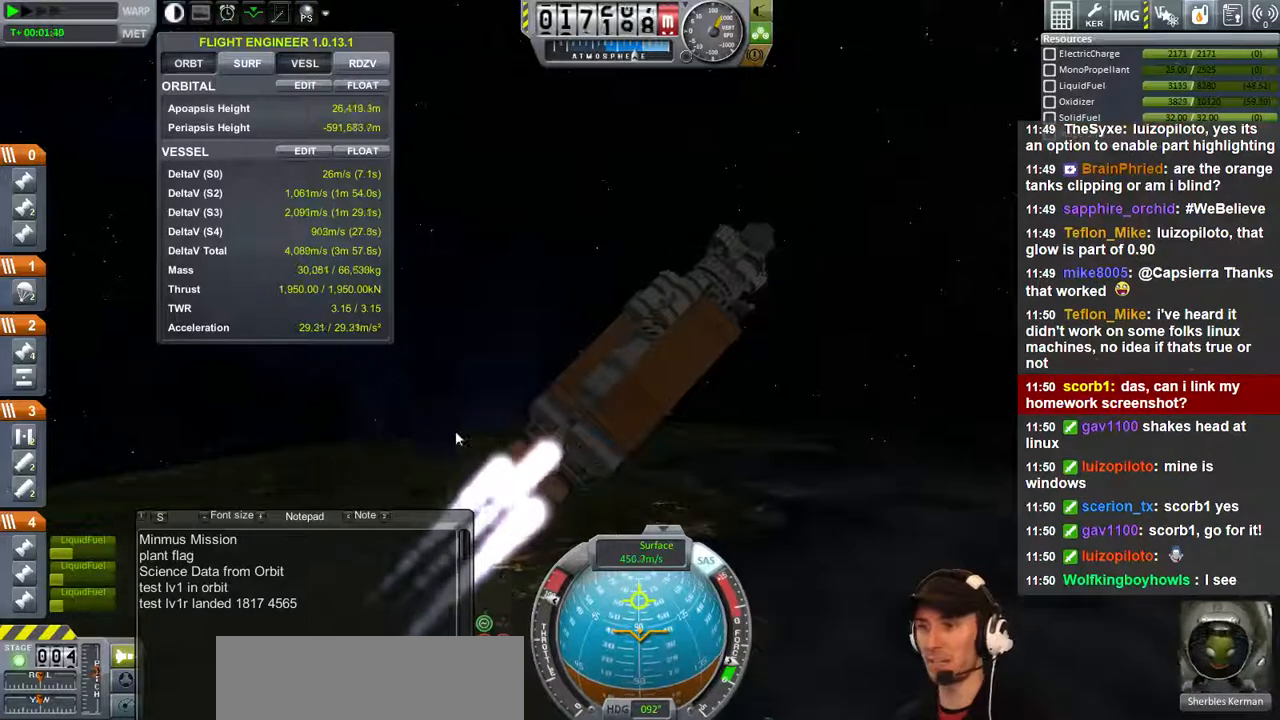
{"keys": [], "events": []}
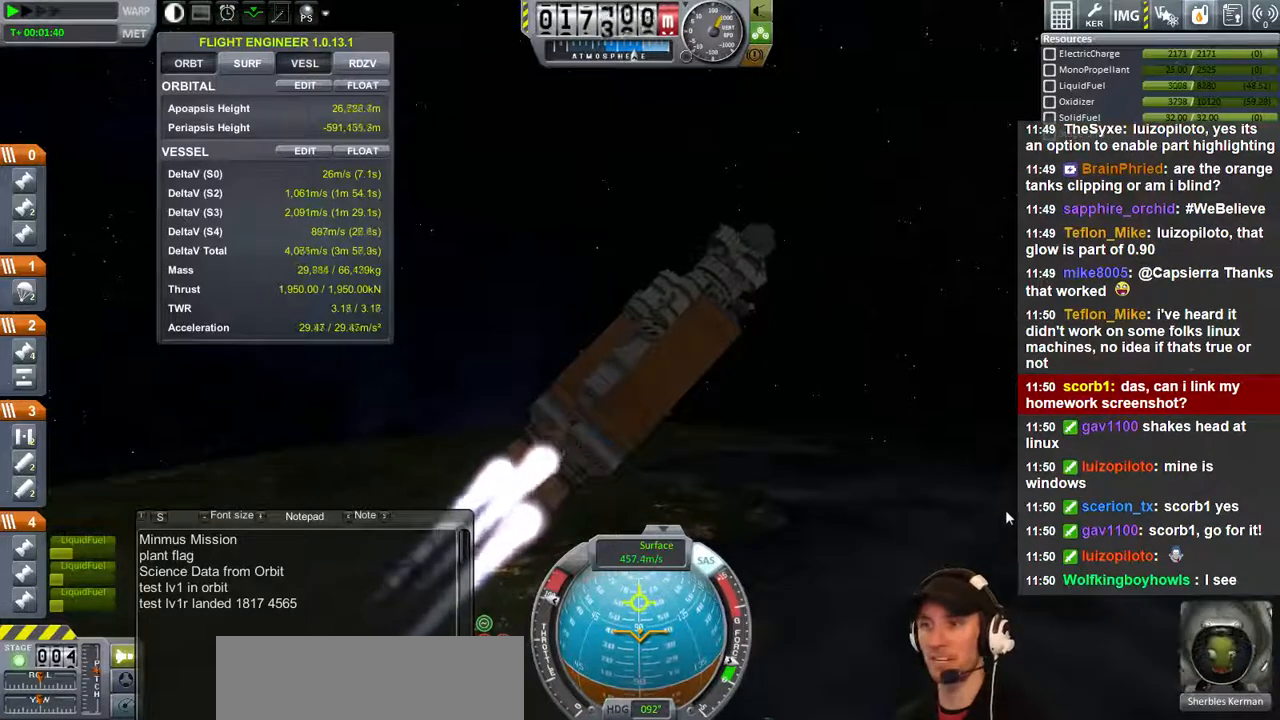
{"keys": [], "events": [[200, "a", "down"], [333, "a", "up"]]}
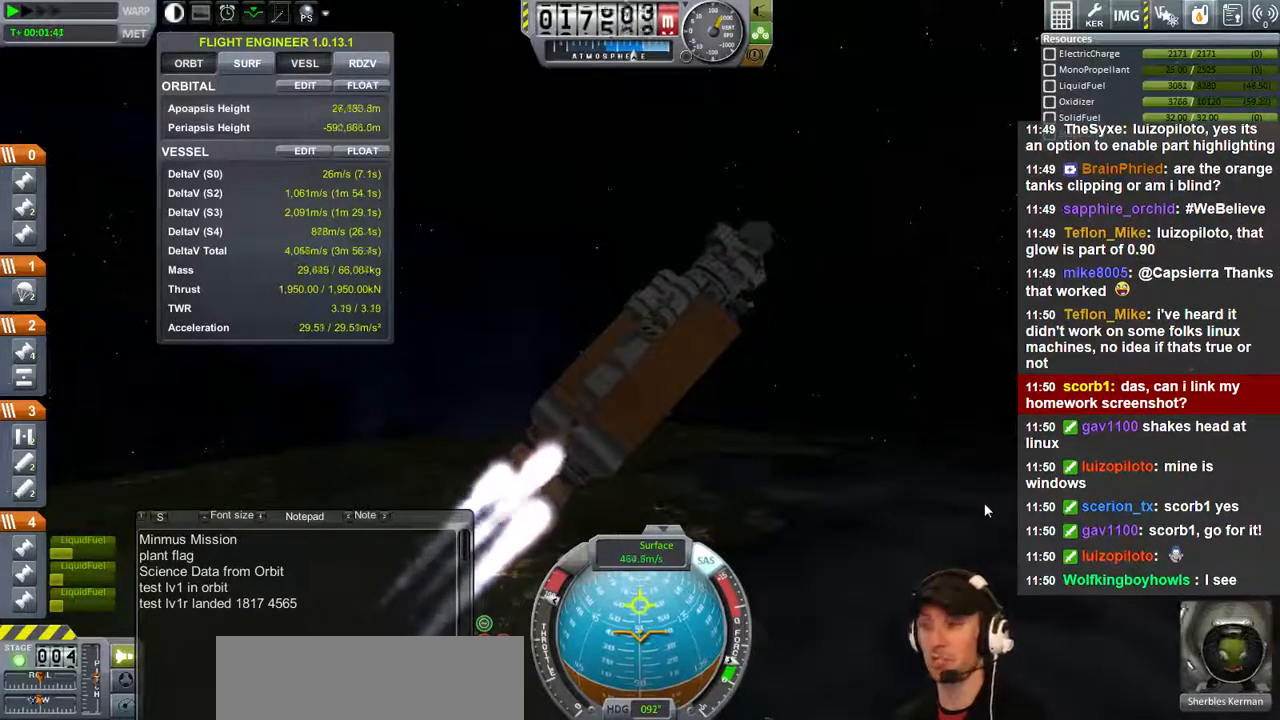
{"keys": [], "events": []}
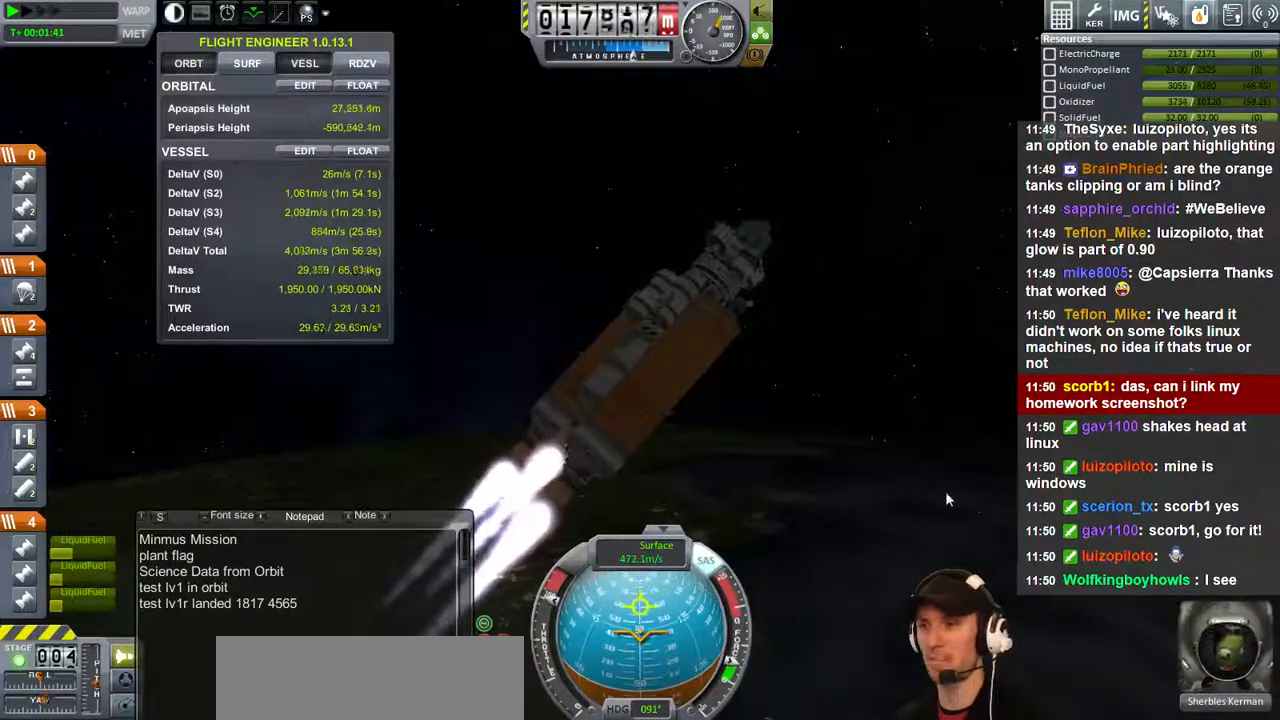
{"keys": [], "events": [[400, "a", "down"], [433, "a", "up"]]}
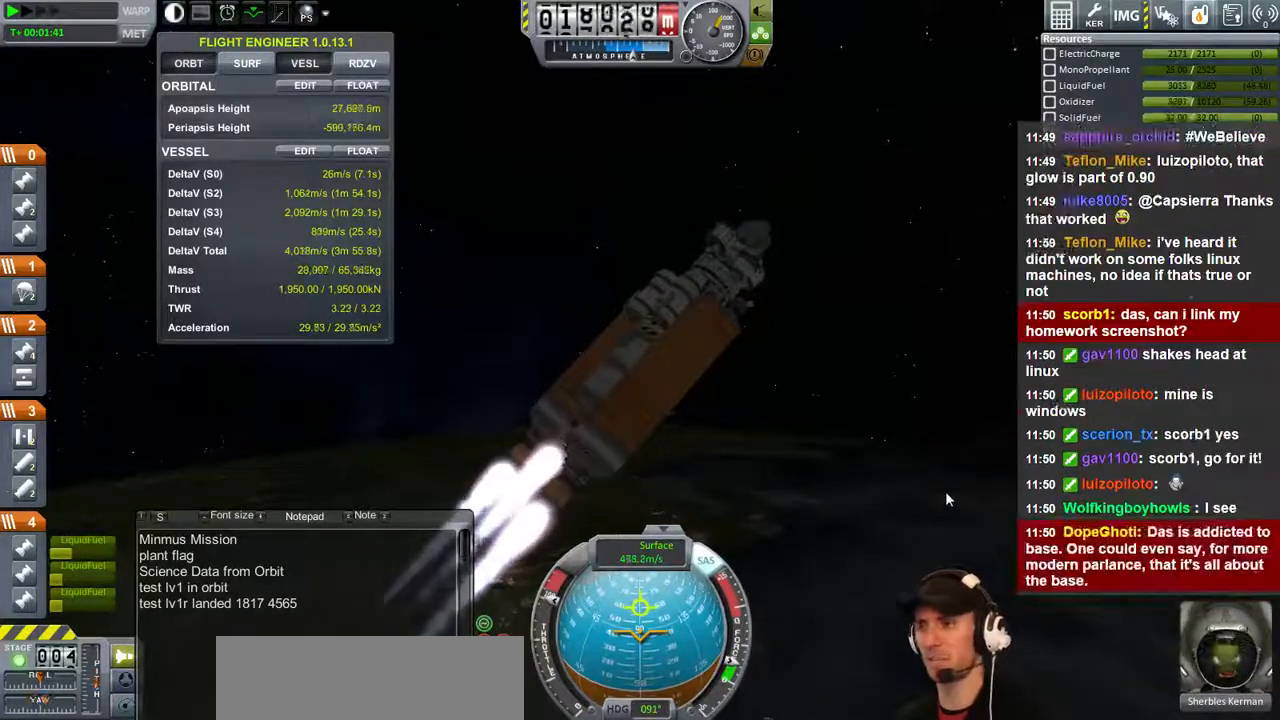
{"keys": [], "events": []}
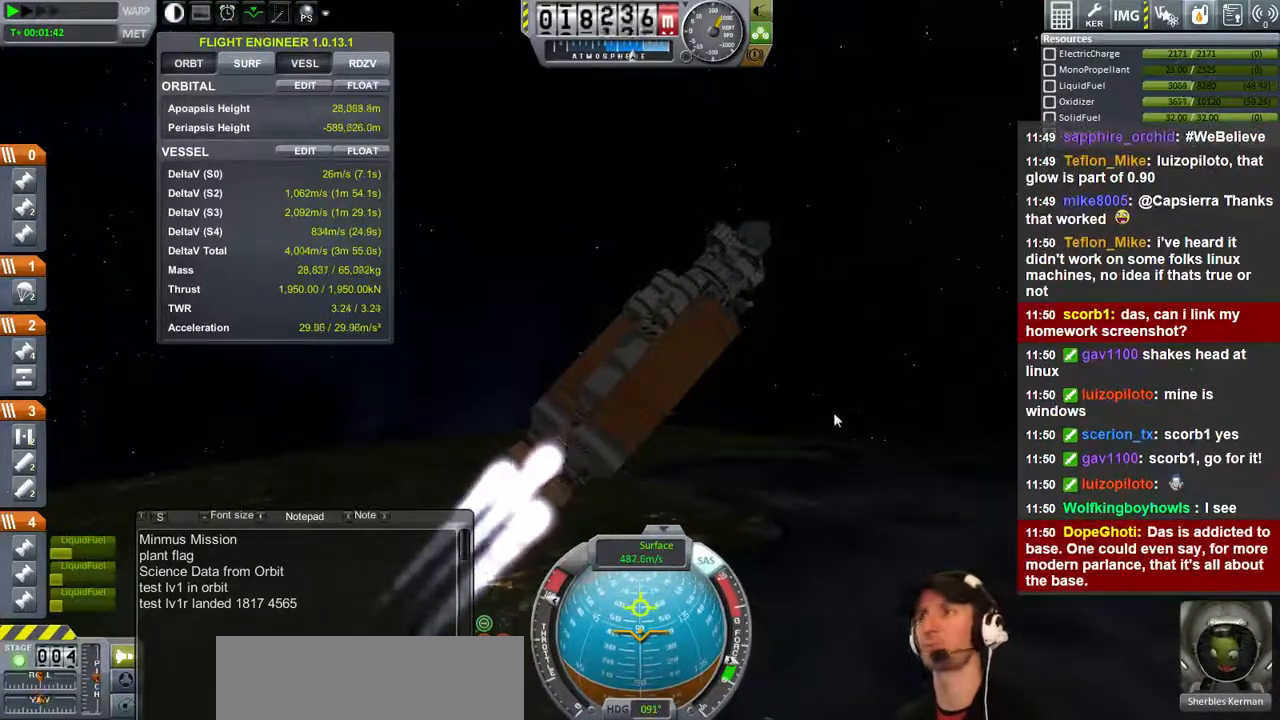
{"keys": [], "events": []}
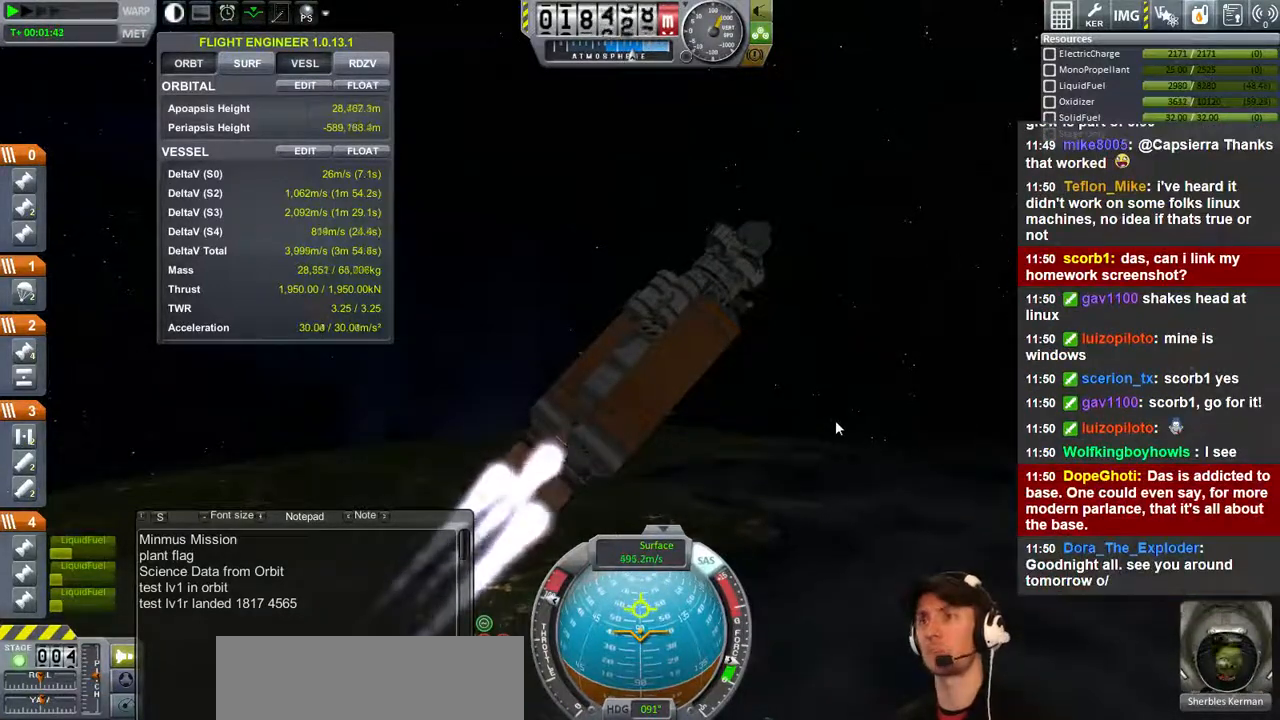
{"keys": [], "events": []}
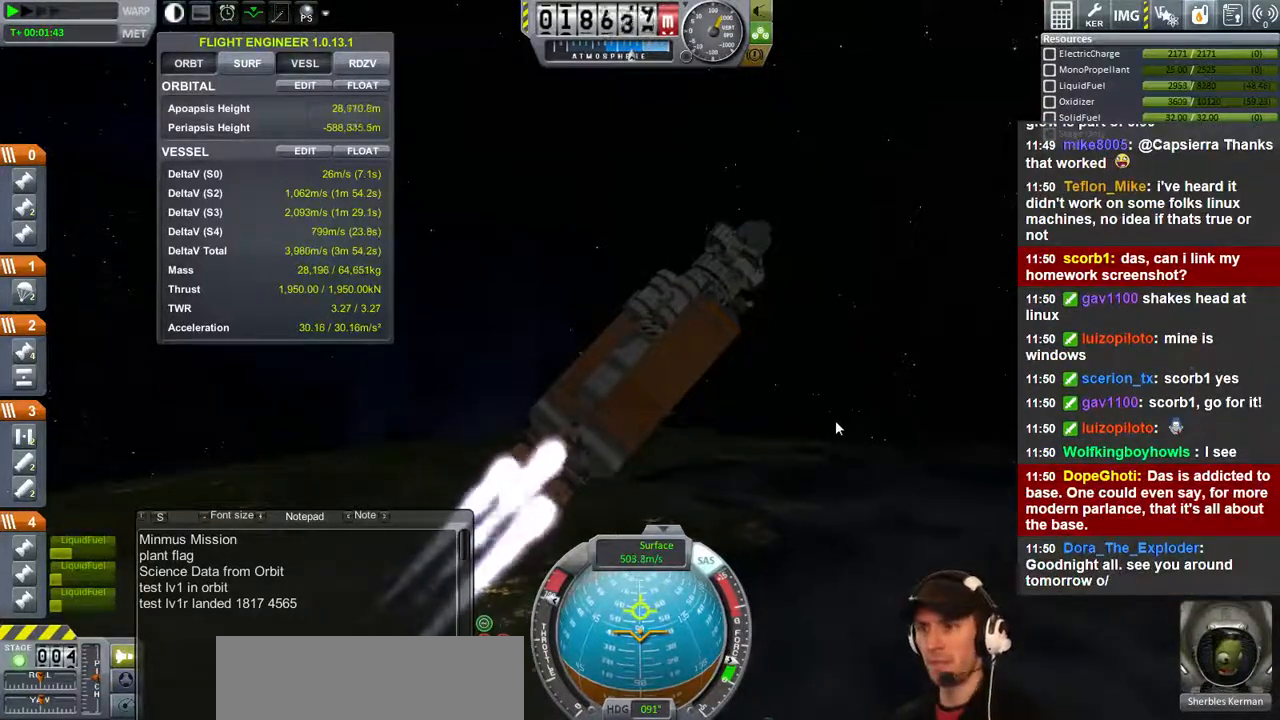
{"keys": [], "events": [[167, "a", "down"], [267, "a", "up"], [300, "s", "down"], [467, "s", "up"]]}
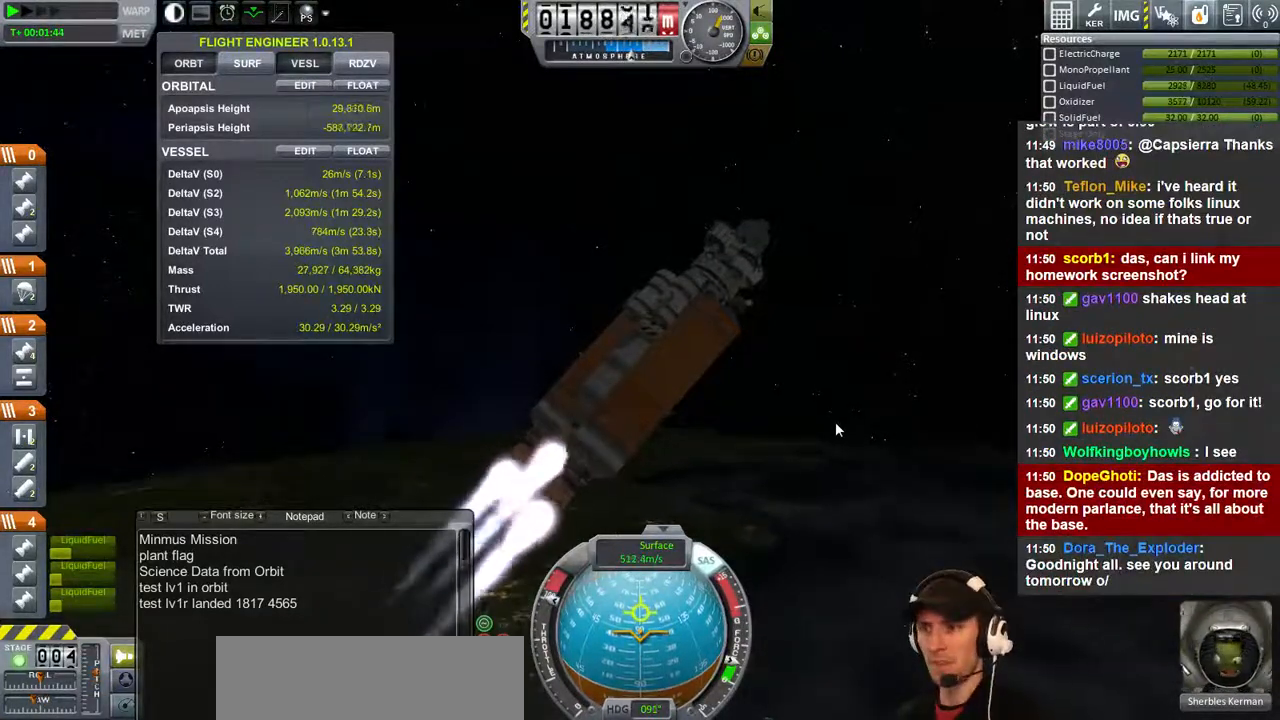
{"keys": [], "events": []}
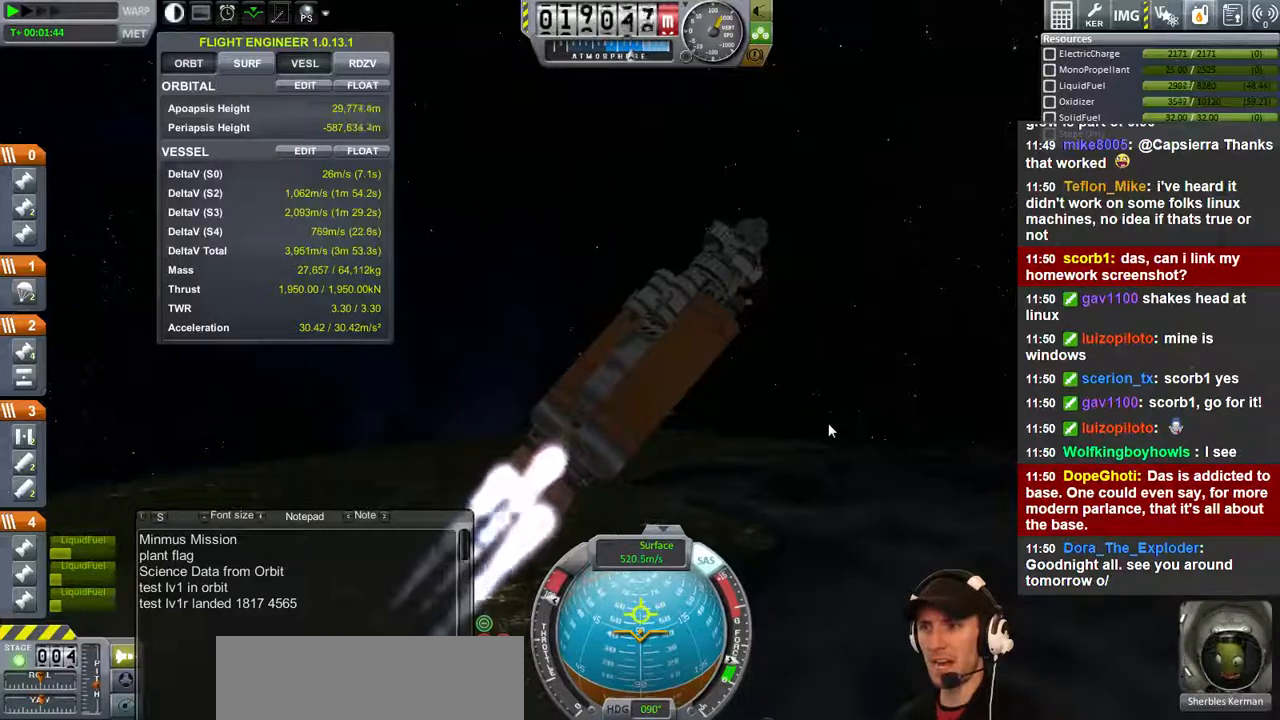
{"keys": [], "events": [[33, "w", "down"], [167, "w", "up"]]}
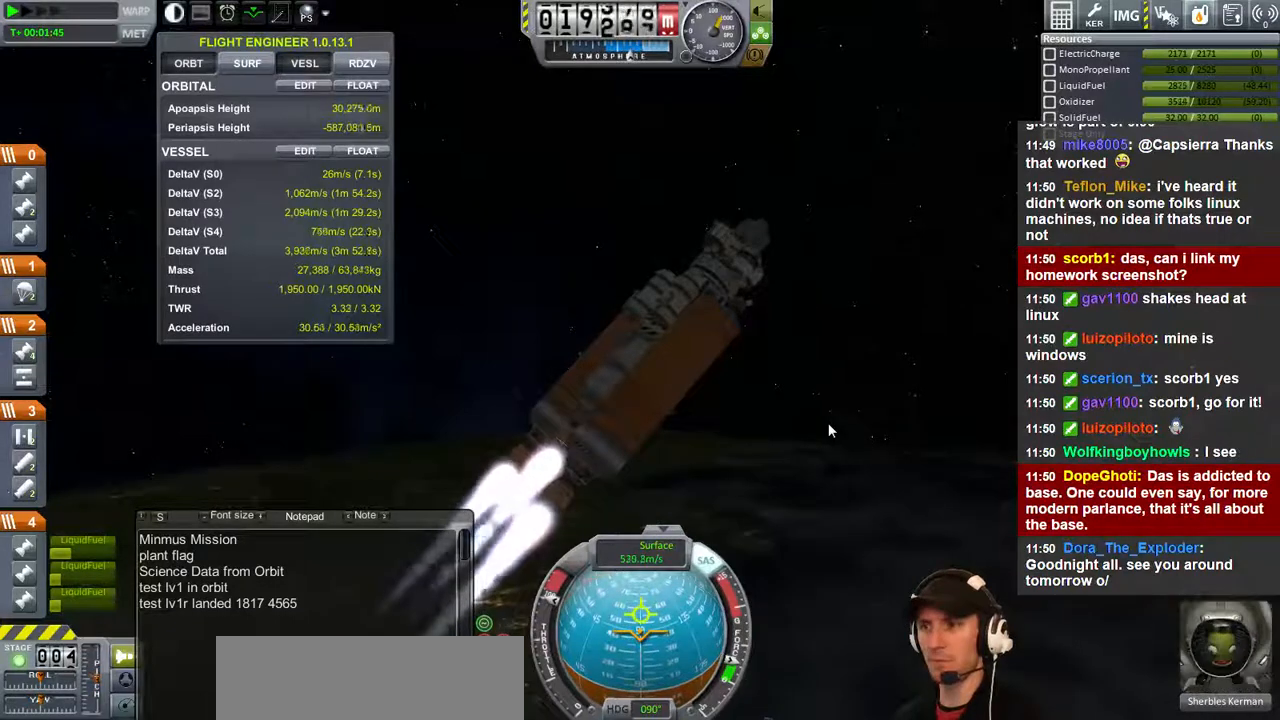
{"keys": [], "events": [[100, "a", "down"], [167, "a", "up"]]}